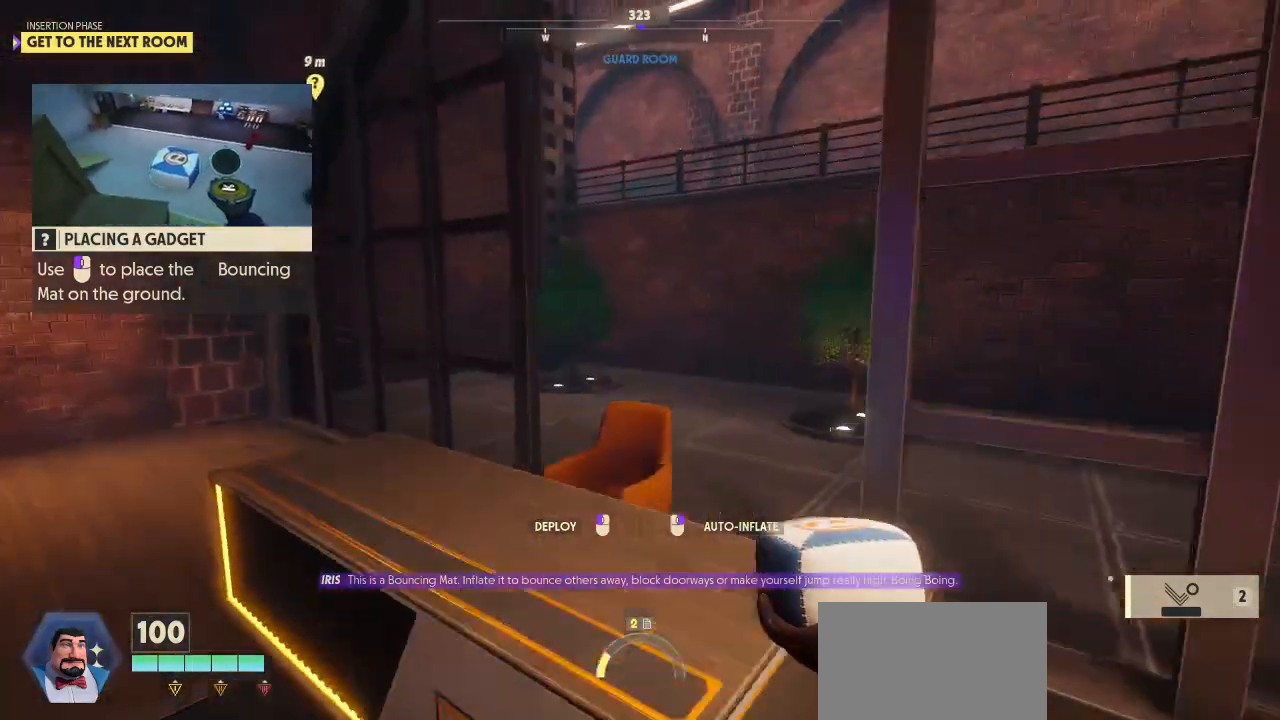
Gameplay with keyboard and mouse; each line is a JSON object with the keys and mouse buttons held at the frame after it. "events" lists presses ("down") and releases ("up") of "1", "2", "3", "4", "5", "a", "alt", "c", "caps_lock", "ctrl", "d", "e", "f", "g", "q", "r", "s", "shift", "space", "t", "tab", "v", "w", "x", "z", "mouse_left", "mouse_wheel" and "mouse_right" between this image and that frame as [ms after this image, input, new state], when the widget could be followed in between. "mouse_left", "mouse_wheel", "mouse_right" = the "left", "wheel", "right" buttons of the "mouse" list. No other keys are recorded. "wheel" means that the mouse wheel is clicked or scrolled. "mouse_move" is the direction in which the mouse moves at that frame (one of eight, or "still"), when it could be read.
{"keys": ["d", "shift", "w"], "mouse": [], "mouse_move": "right", "events": [[100, "space", "up"], [233, "d", "down"], [333, "d", "up"], [467, "d", "down"]]}
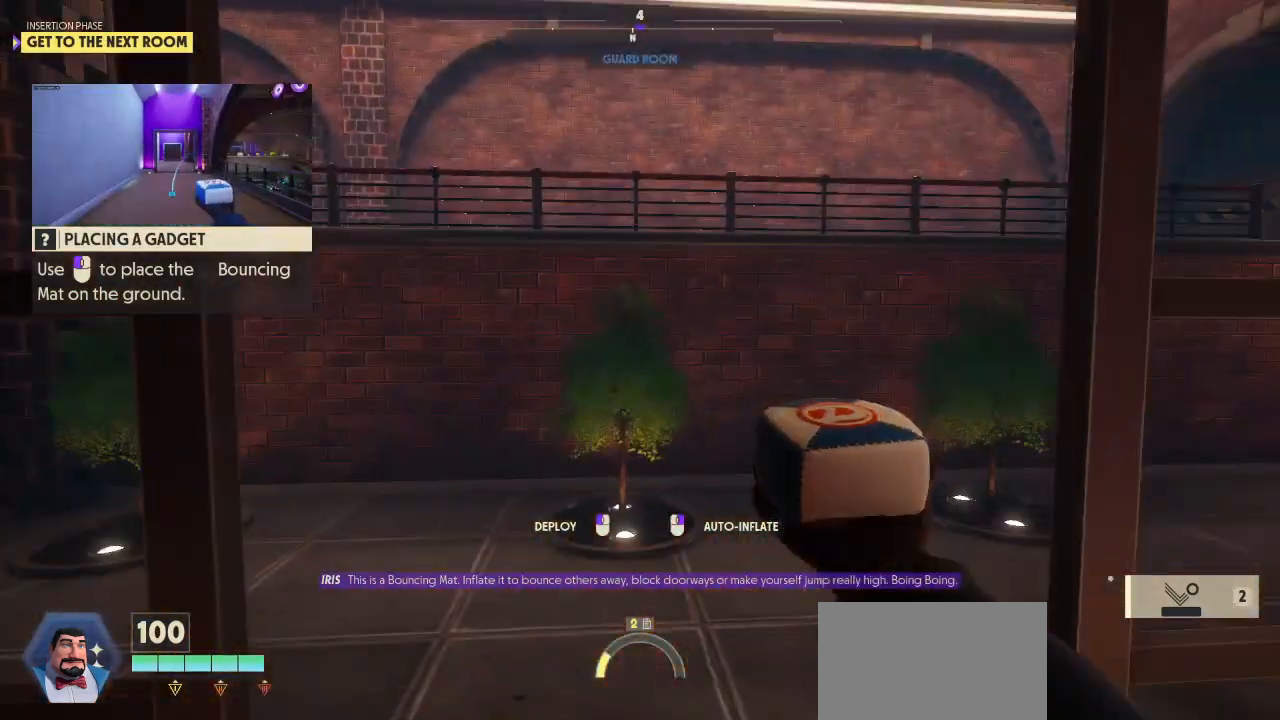
{"keys": ["a", "shift", "w"], "mouse": [], "mouse_move": "right", "events": [[67, "d", "up"], [367, "a", "down"]]}
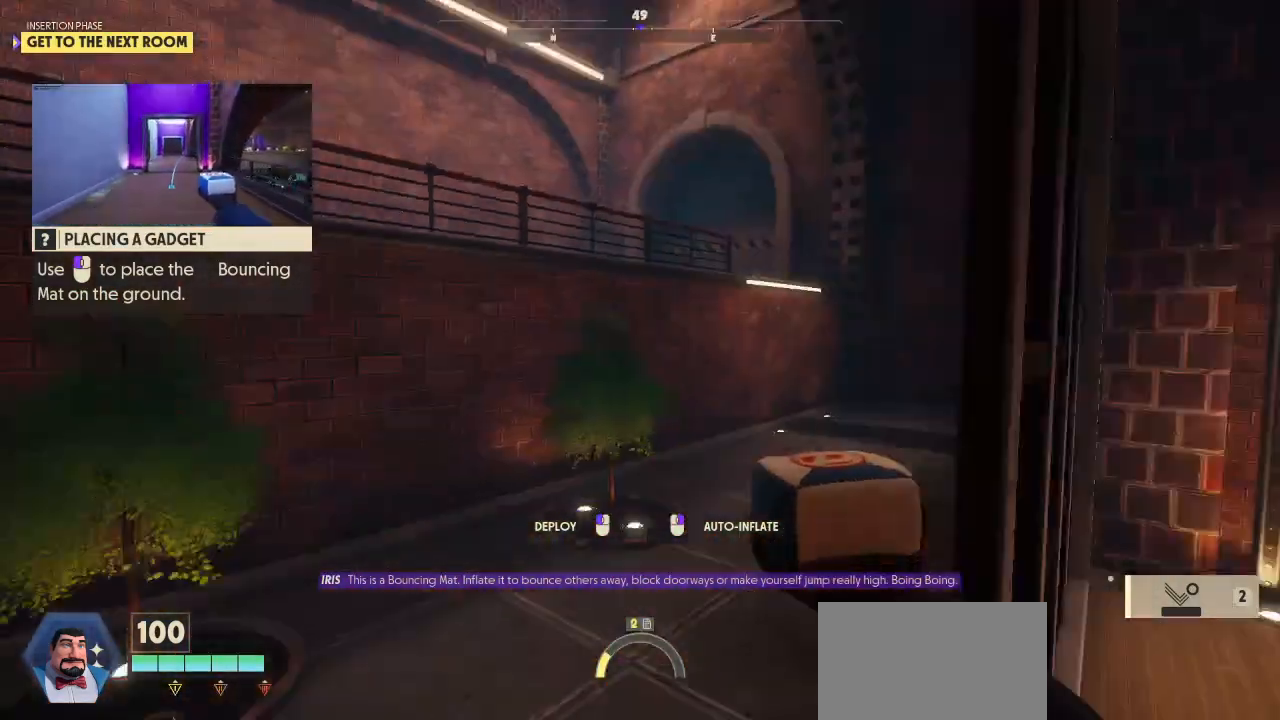
{"keys": ["a", "shift", "w"], "mouse": [], "mouse_move": "down-left", "events": [[100, "w", "up"], [133, "a", "up"], [133, "shift", "up"], [267, "space", "down"], [333, "a", "down"], [333, "w", "down"], [400, "shift", "down"], [400, "space", "up"]]}
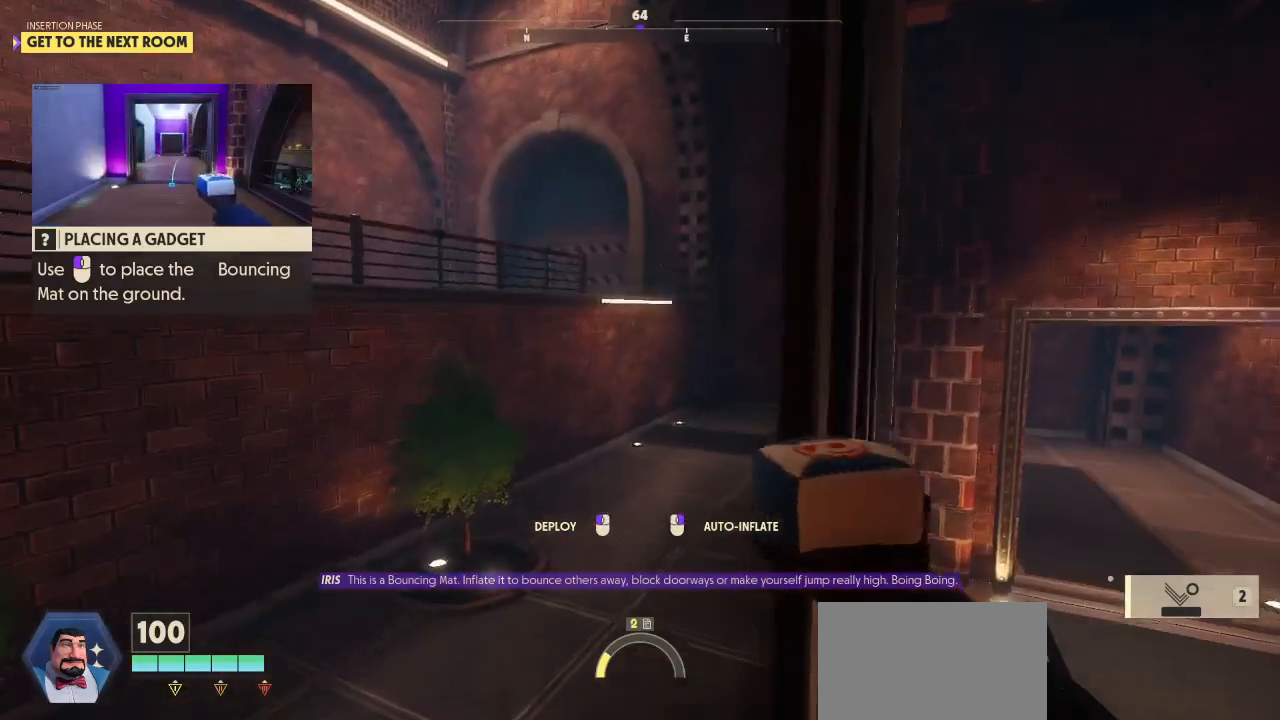
{"keys": ["shift", "w"], "mouse": [], "mouse_move": "down", "events": [[167, "a", "up"], [233, "d", "down"], [500, "d", "up"]]}
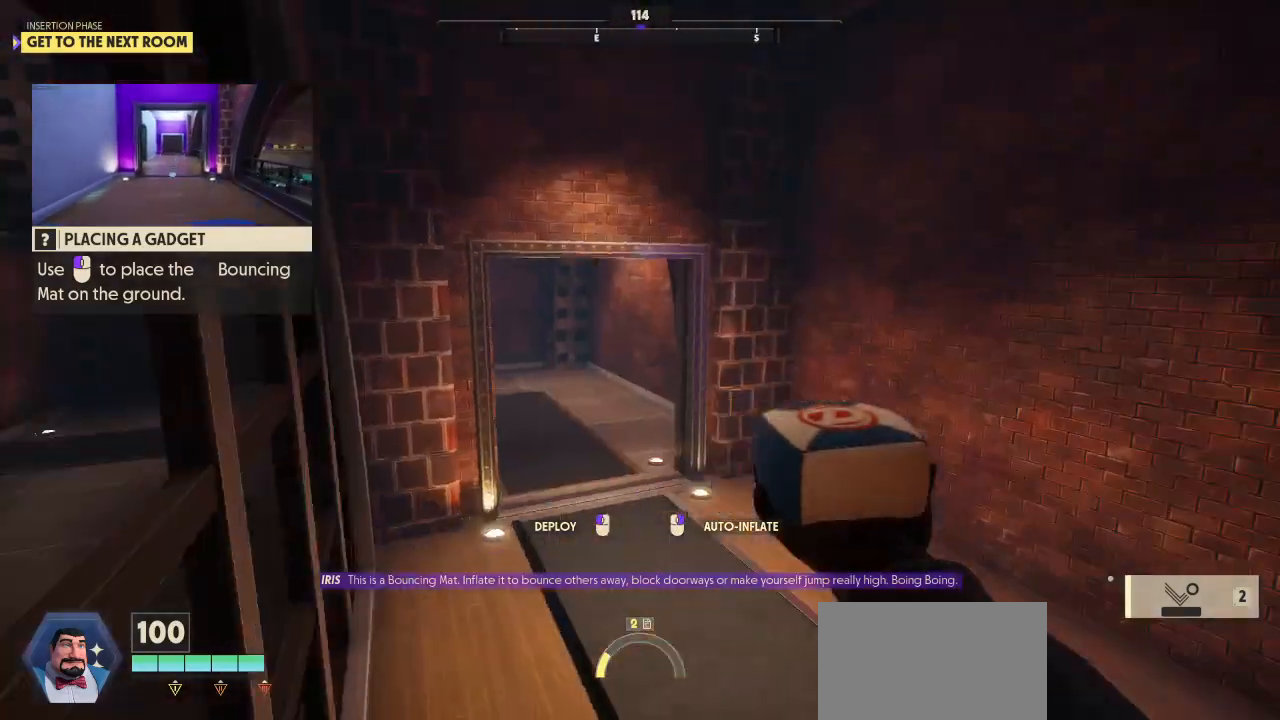
{"keys": ["shift", "w"], "mouse": [], "mouse_move": "left", "events": []}
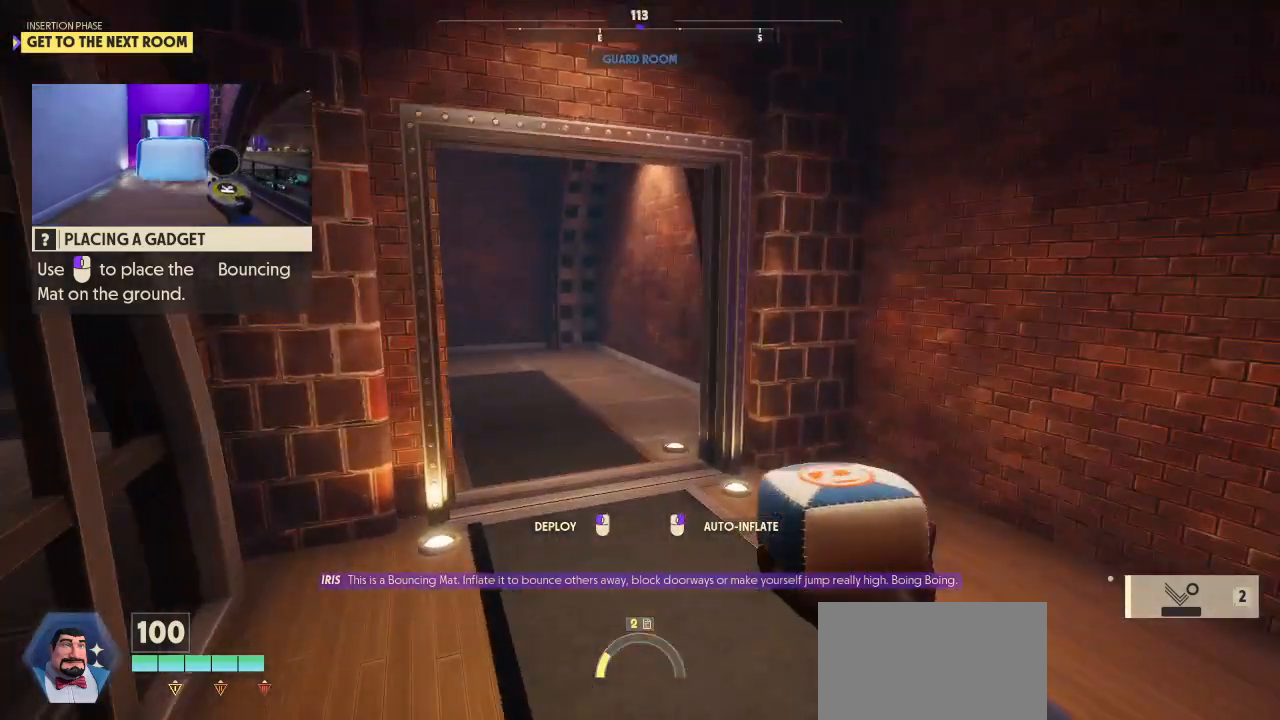
{"keys": ["shift", "w"], "mouse": [], "mouse_move": "left", "events": []}
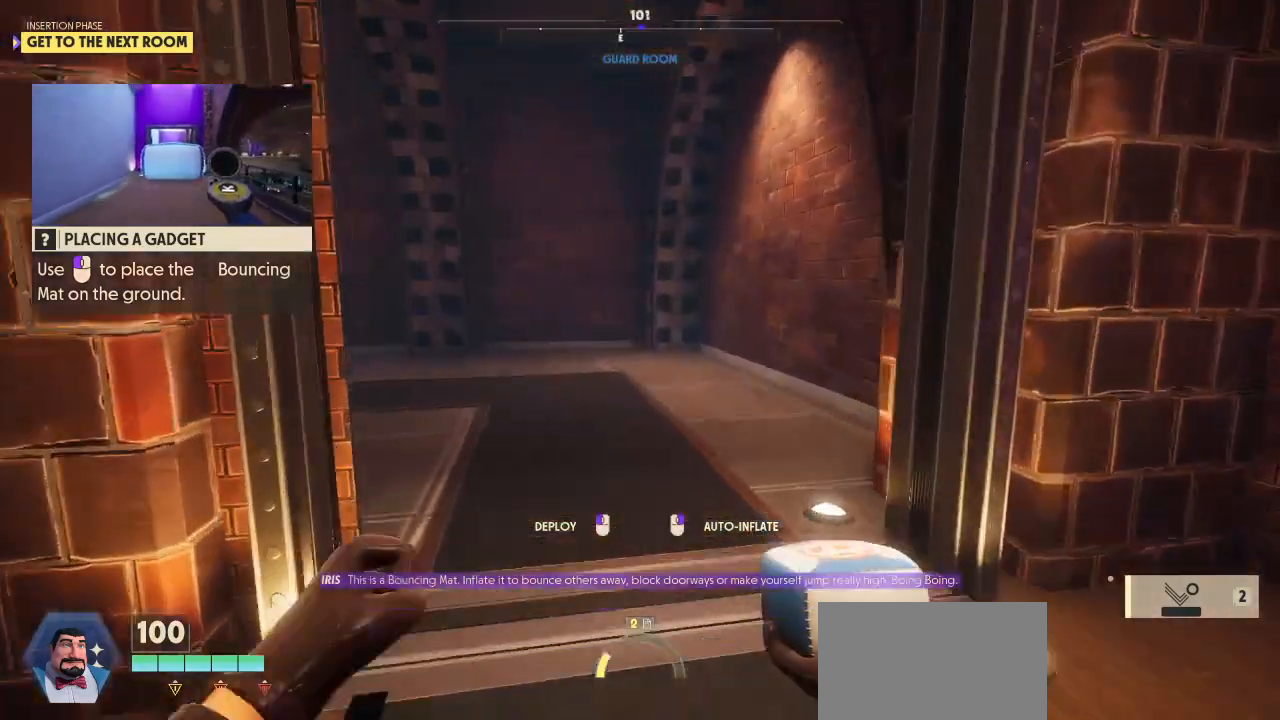
{"keys": ["shift", "w"], "mouse": [], "mouse_move": "left", "events": []}
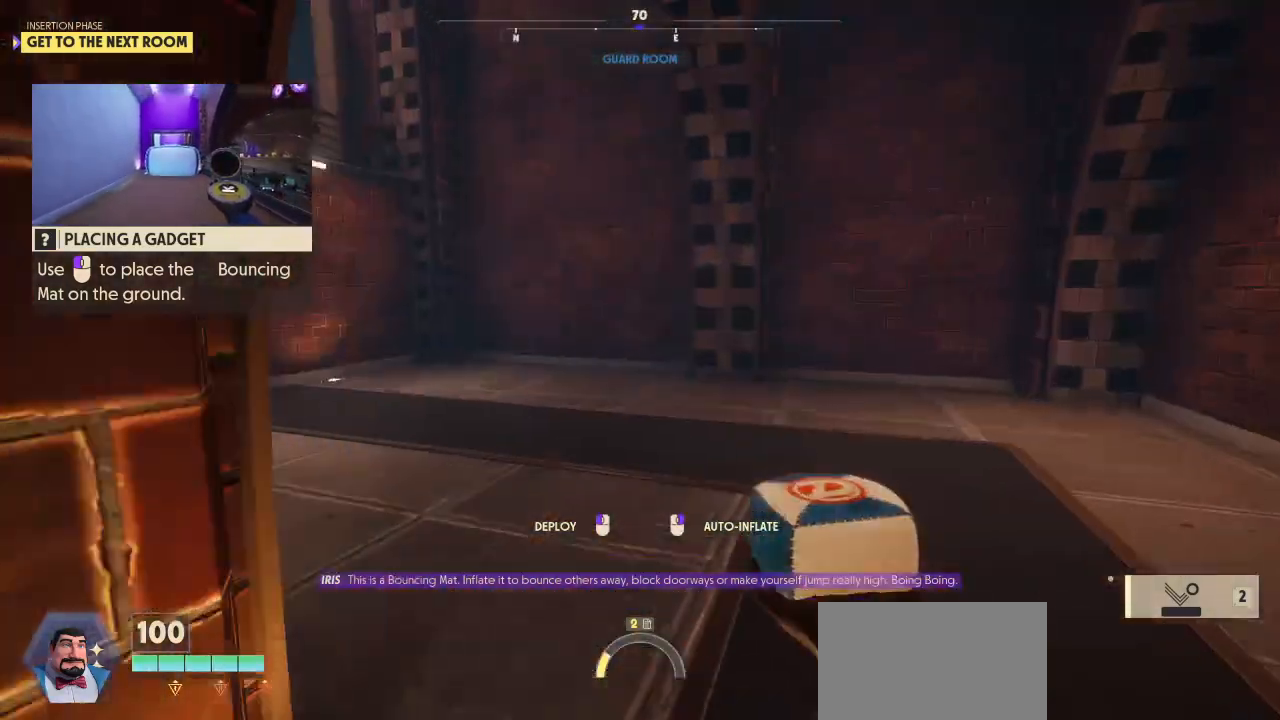
{"keys": ["d", "shift", "w"], "mouse": [], "mouse_move": "right", "events": [[200, "d", "down"], [333, "d", "up"], [500, "d", "down"]]}
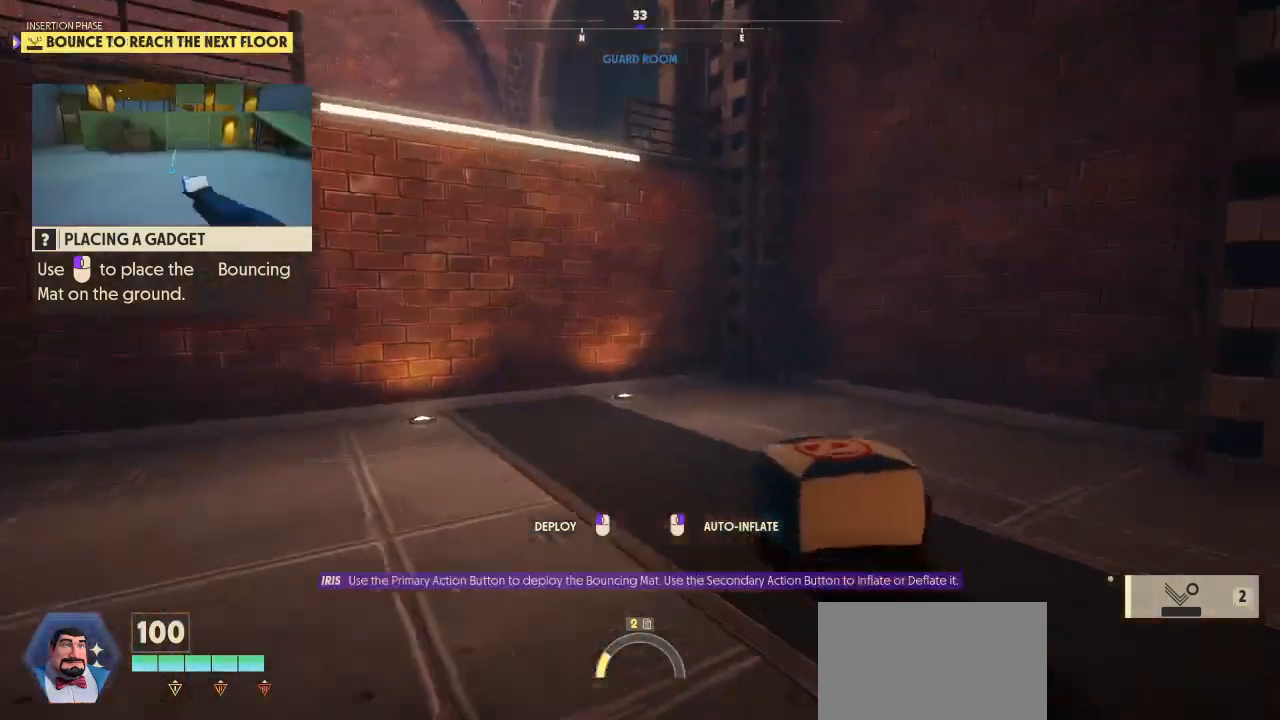
{"keys": ["shift", "w"], "mouse": [], "mouse_move": "still", "events": [[467, "d", "up"]]}
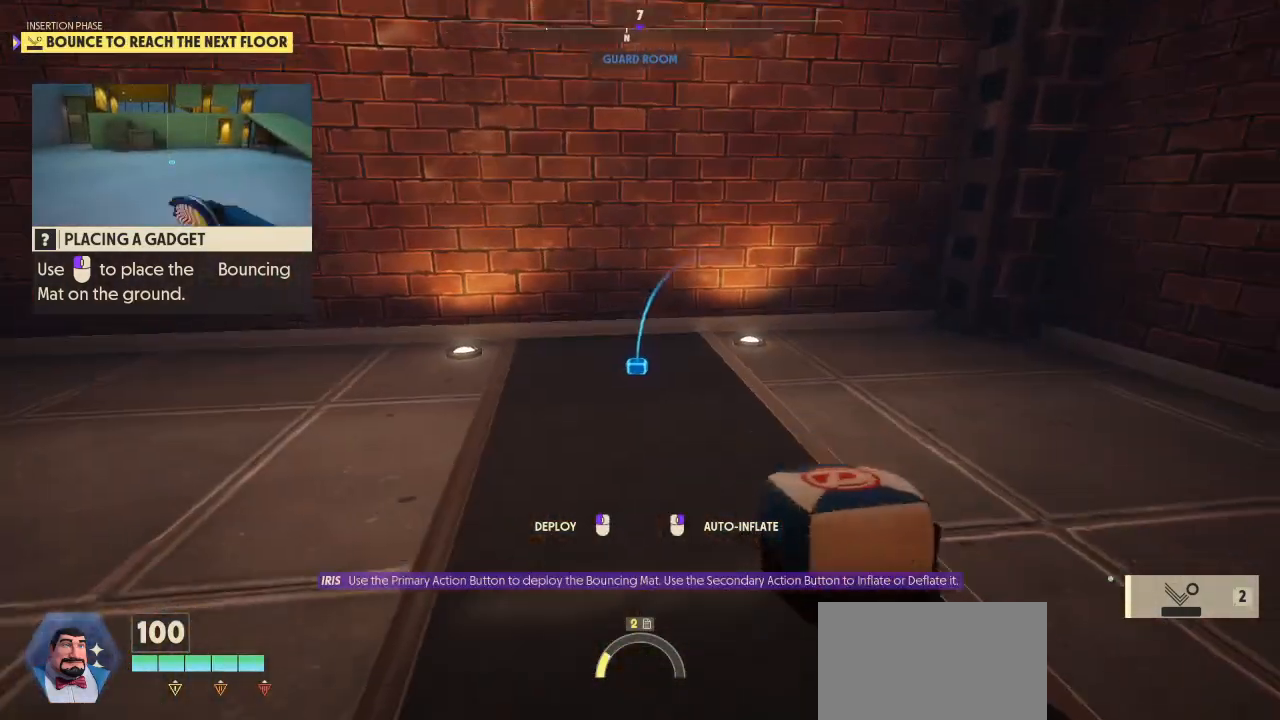
{"keys": [], "mouse": [], "mouse_move": "still", "events": [[33, "mouse_left", "down"], [33, "shift", "up"], [33, "w", "up"], [67, "mouse_left", "up"]]}
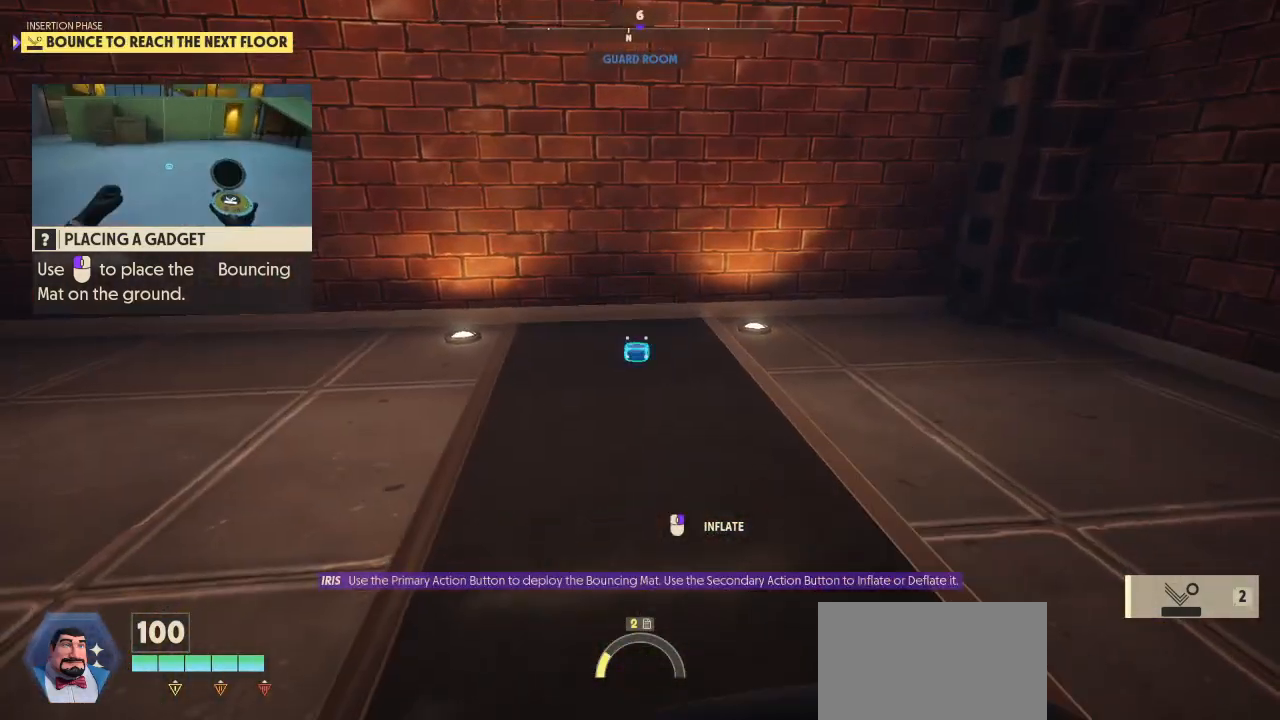
{"keys": ["shift", "w"], "mouse": [], "mouse_move": "down", "events": [[300, "shift", "down"], [300, "w", "down"]]}
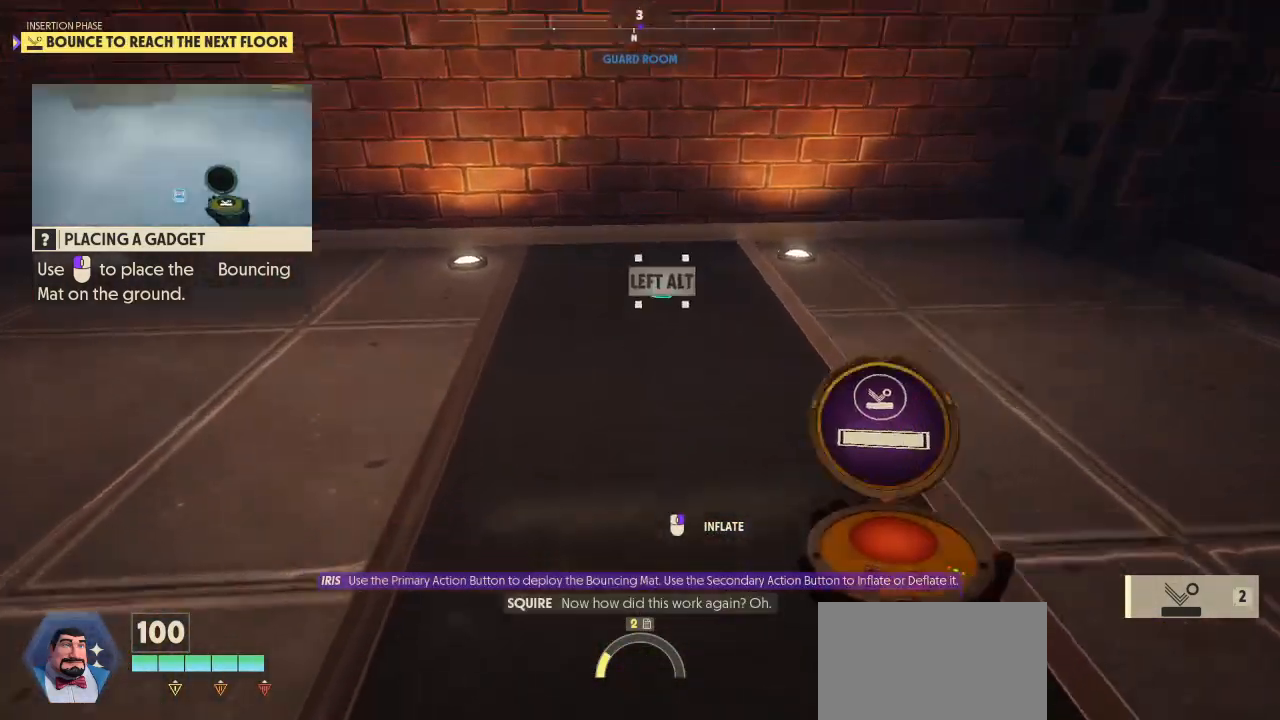
{"keys": ["s"], "mouse": [], "mouse_move": "still", "events": [[33, "space", "down"], [200, "shift", "up"], [200, "w", "up"], [333, "space", "up"], [433, "s", "down"]]}
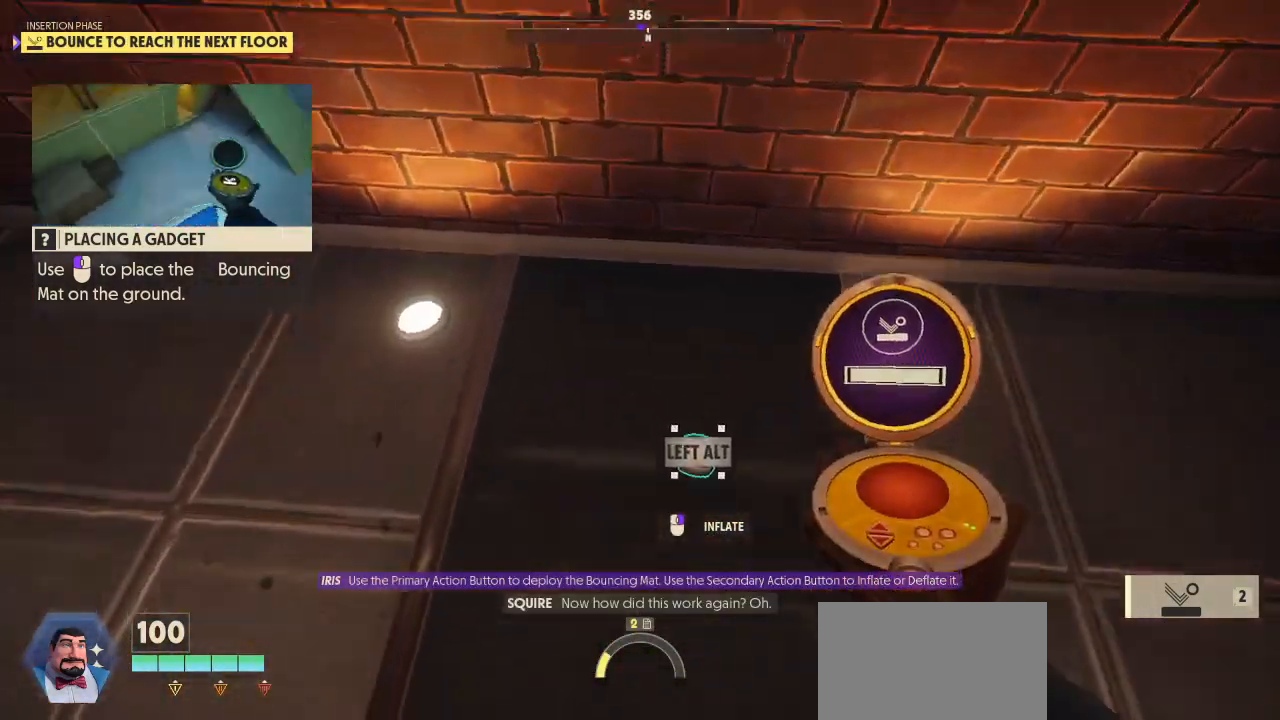
{"keys": [], "mouse": [], "mouse_move": "still", "events": [[133, "mouse_right", "down"], [200, "mouse_right", "up"], [267, "s", "up"]]}
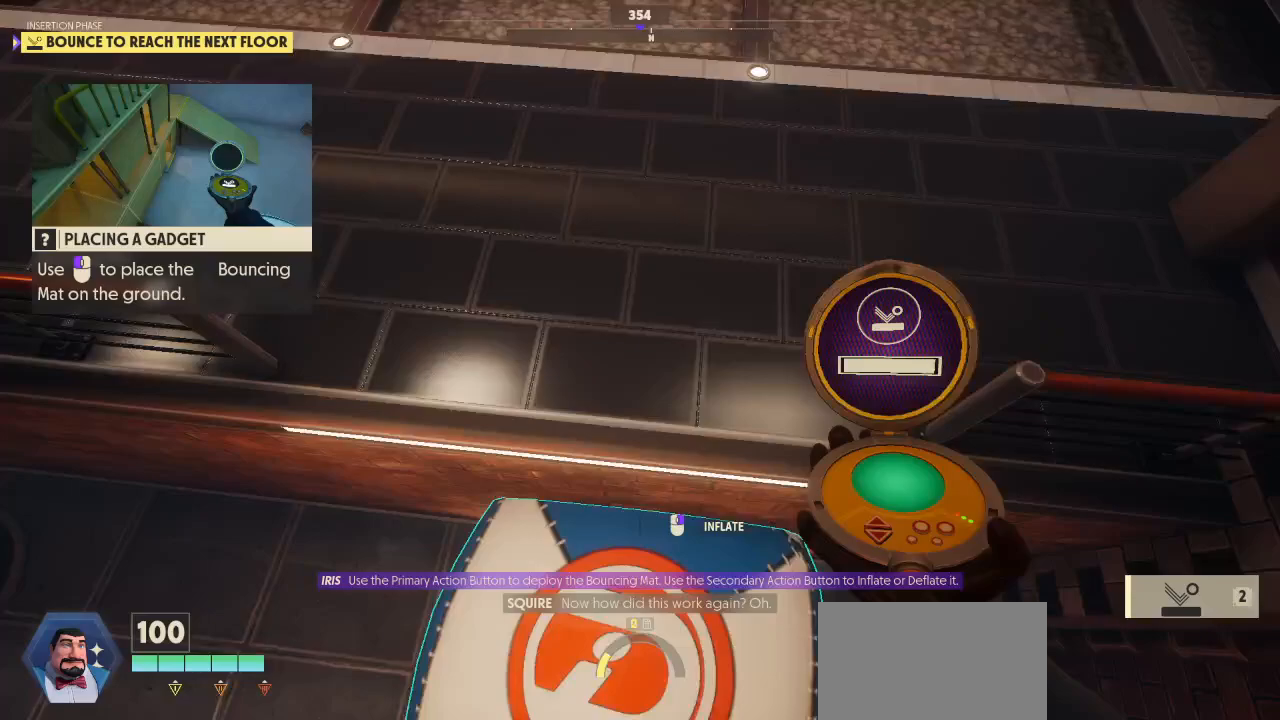
{"keys": [], "mouse": [], "mouse_move": "up", "events": []}
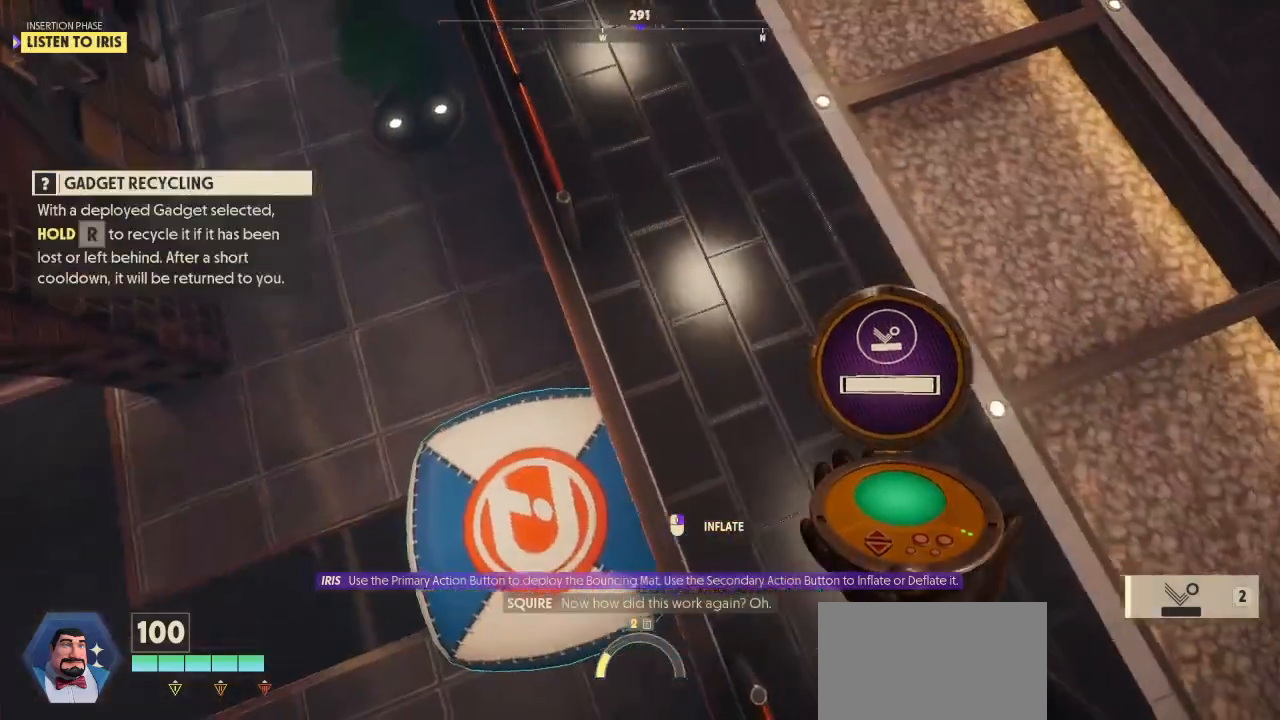
{"keys": [], "mouse": [], "mouse_move": "up", "events": [[167, "a", "down"], [300, "a", "up"]]}
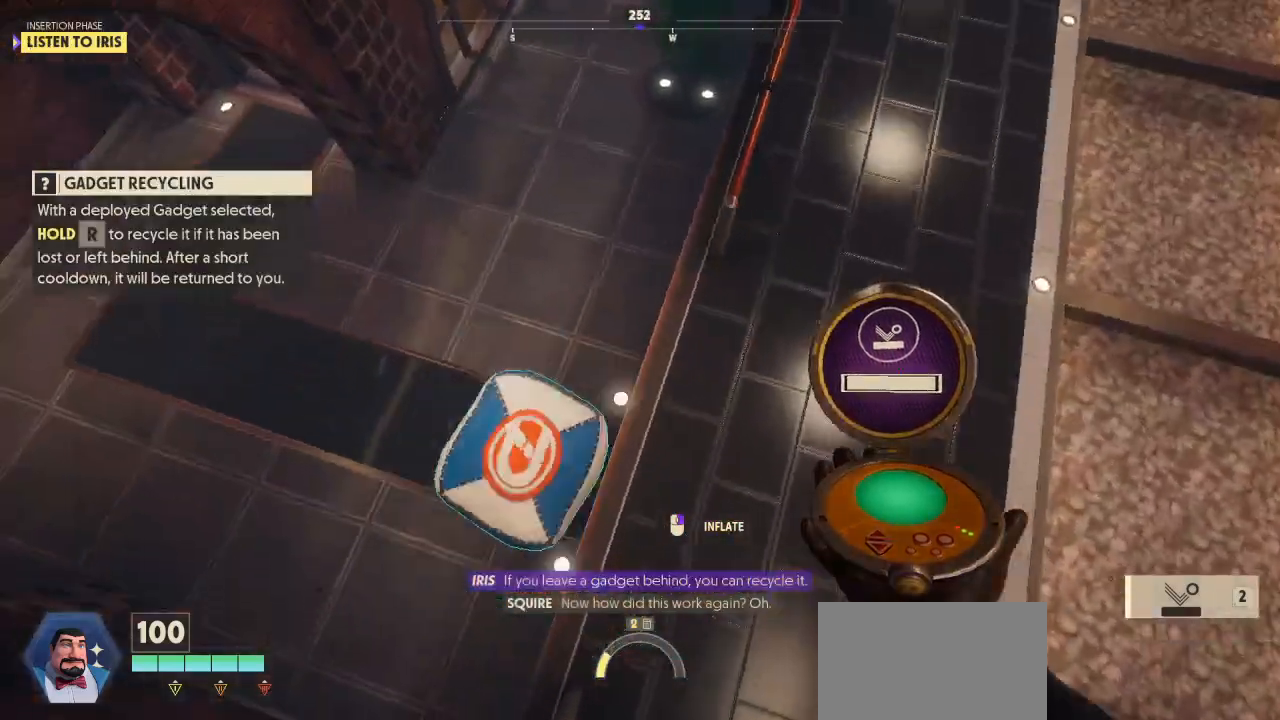
{"keys": [], "mouse": [], "mouse_move": "still", "events": [[67, "a", "down"], [167, "a", "up"]]}
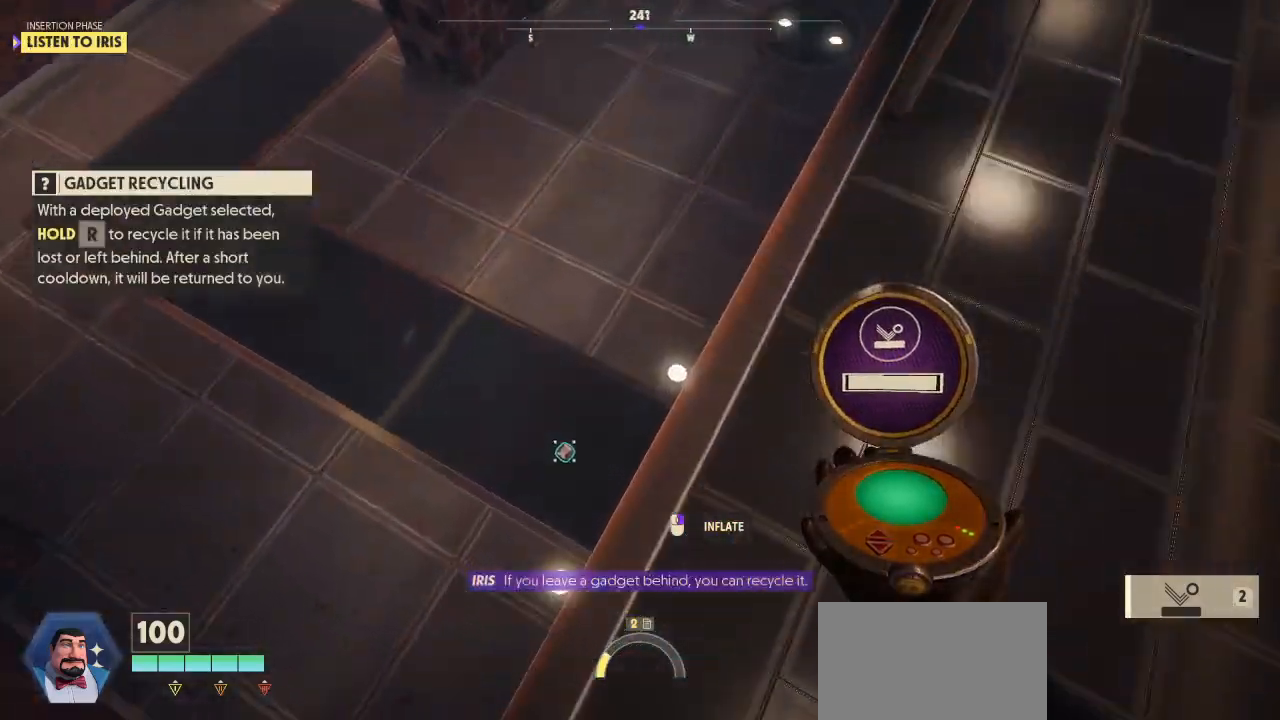
{"keys": [], "mouse": [], "mouse_move": "still", "events": []}
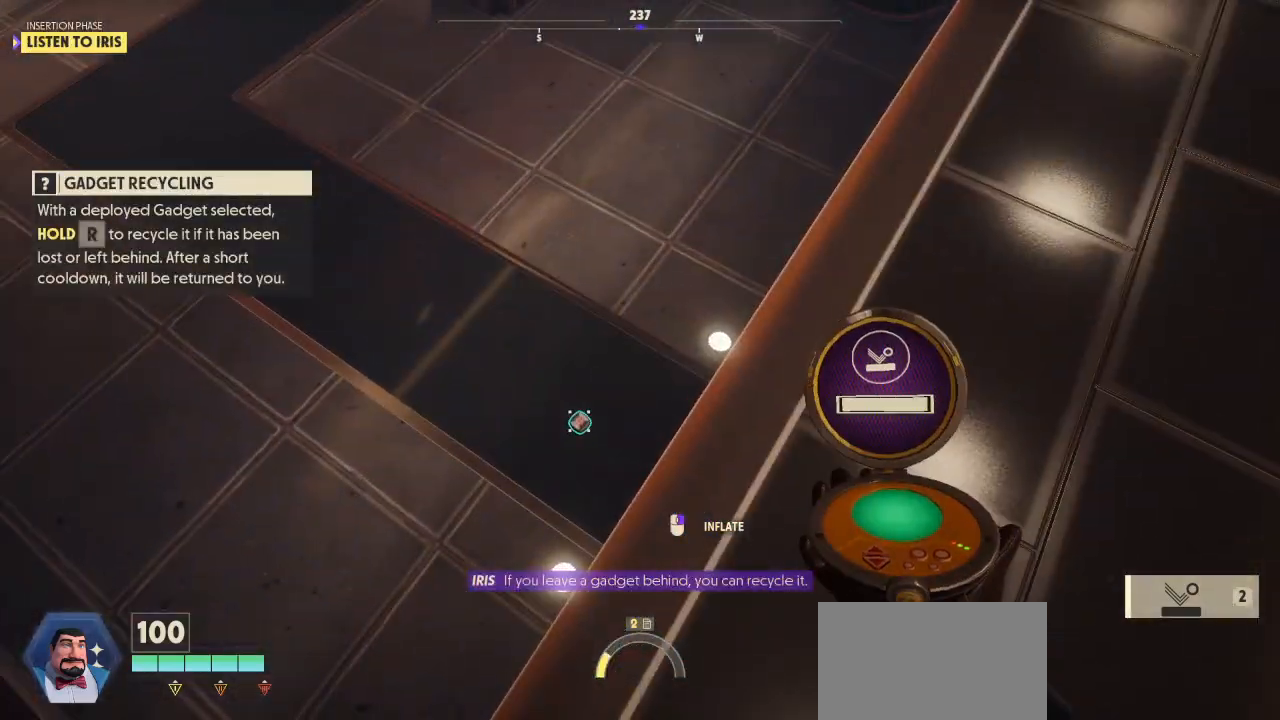
{"keys": ["alt"], "mouse": [], "mouse_move": "still", "events": [[400, "alt", "down"]]}
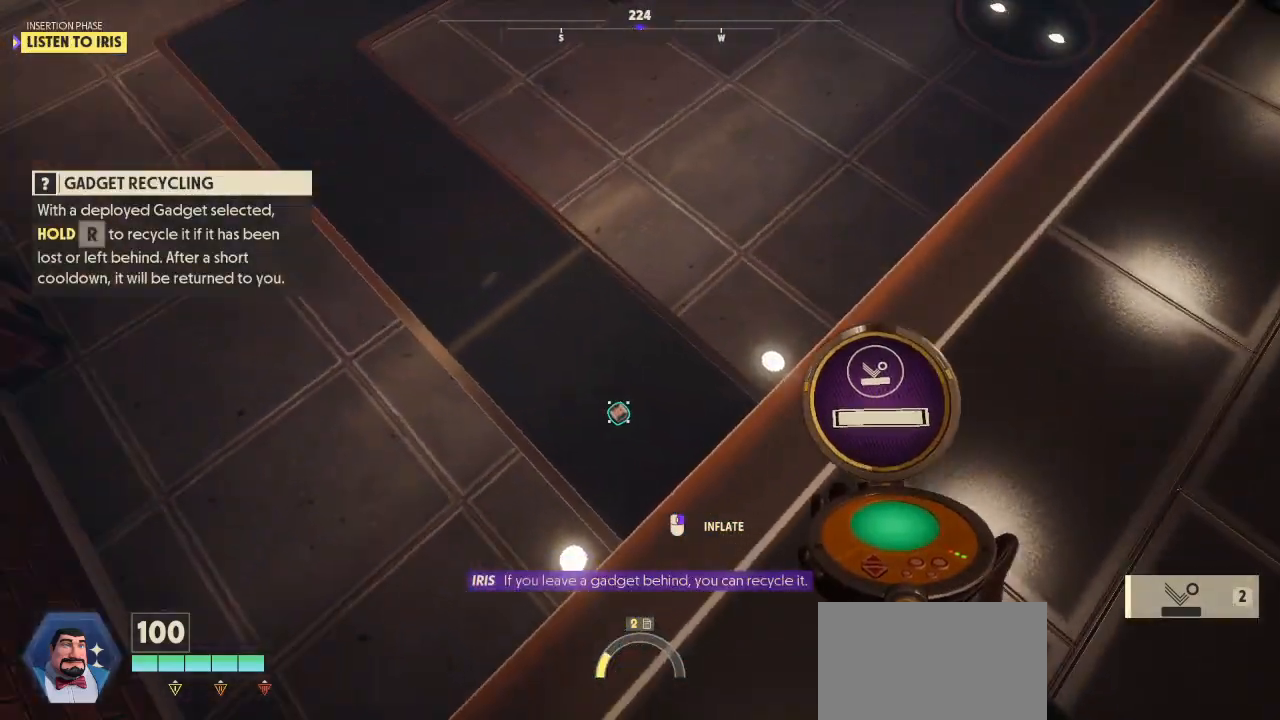
{"keys": ["shift", "w"], "mouse": [], "mouse_move": "left", "events": [[267, "alt", "up"], [333, "w", "down"], [367, "shift", "down"]]}
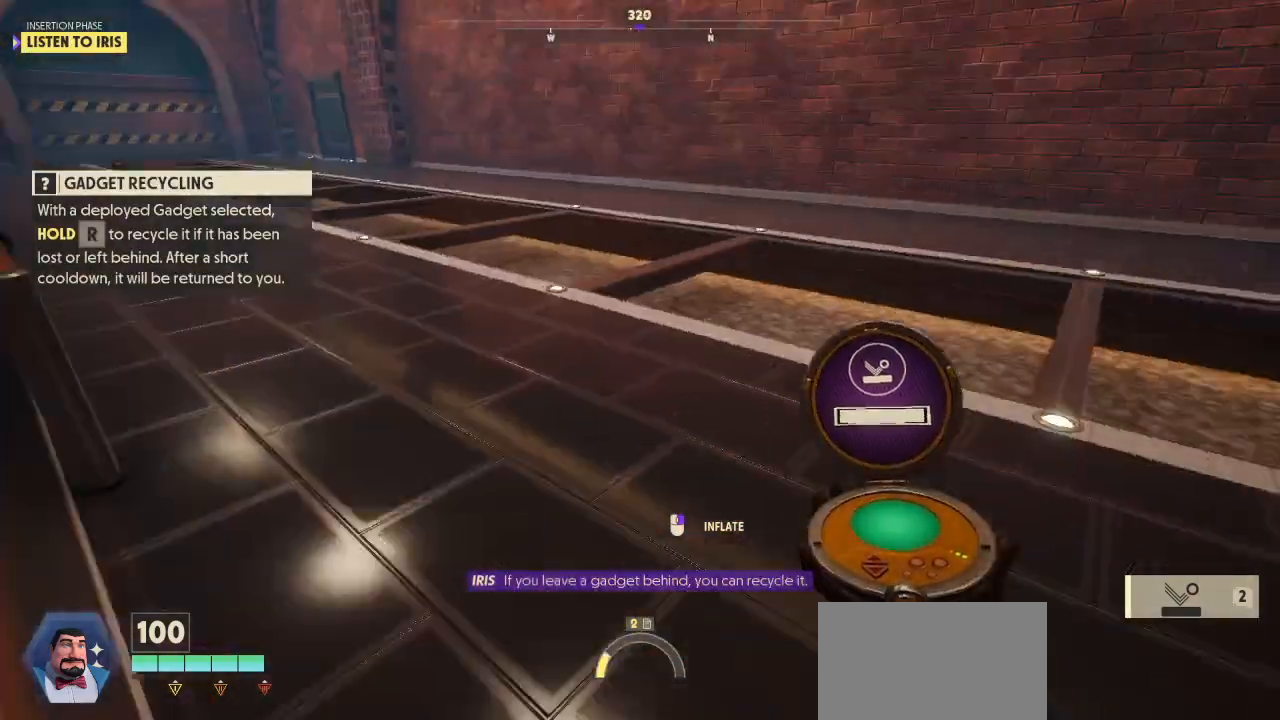
{"keys": ["shift", "w"], "mouse": [], "mouse_move": "left", "events": []}
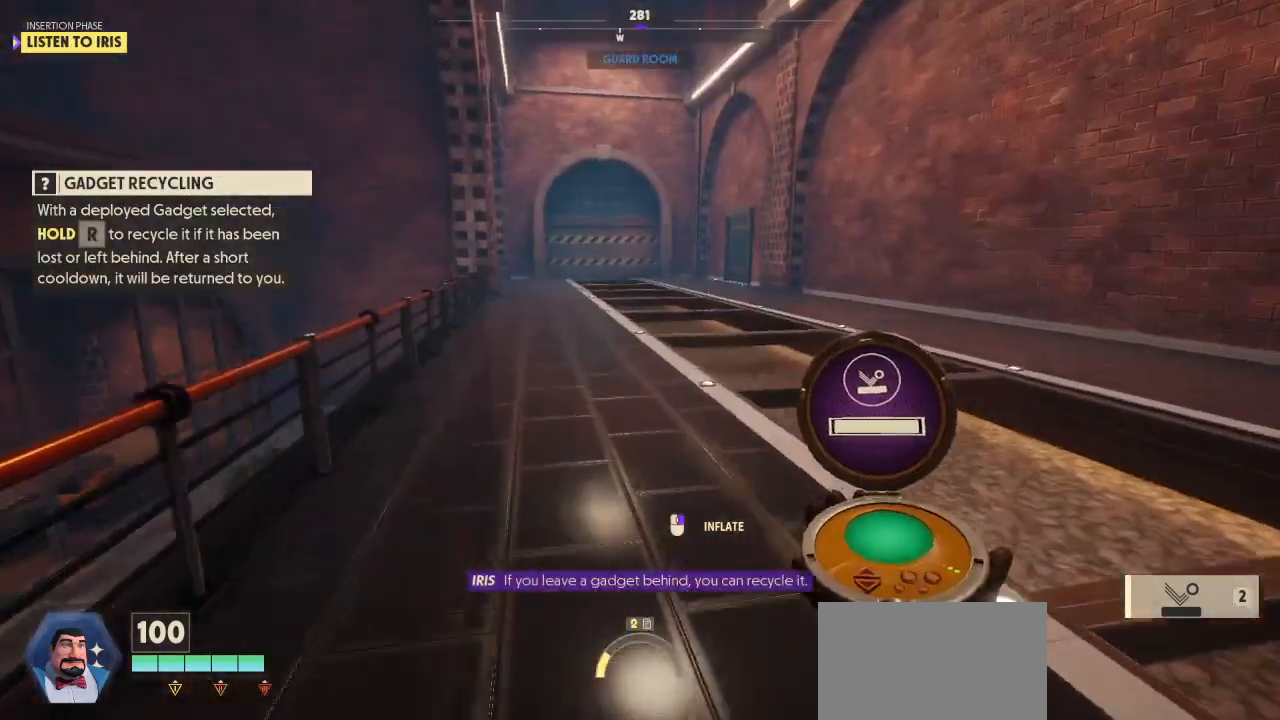
{"keys": ["shift", "w"], "mouse": [], "mouse_move": "still", "events": []}
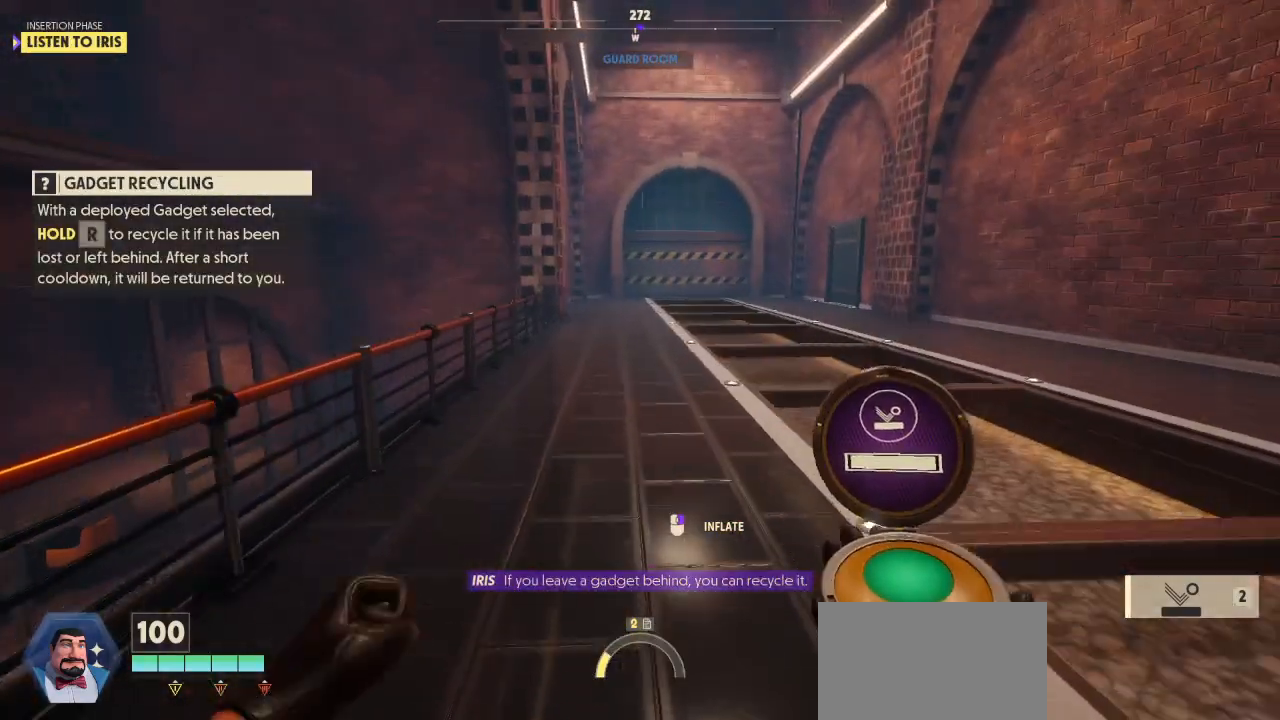
{"keys": ["shift", "w"], "mouse": [], "mouse_move": "right", "events": []}
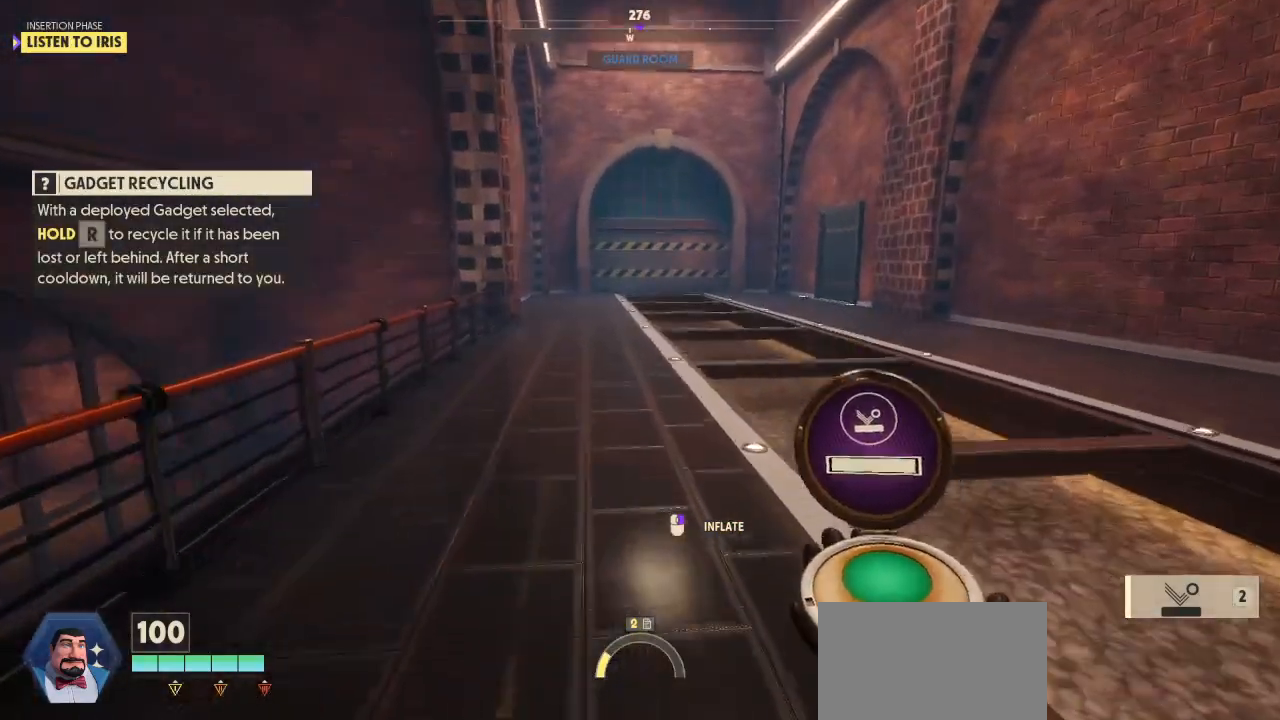
{"keys": ["w"], "mouse": [], "mouse_move": "still", "events": [[100, "space", "down"], [200, "shift", "up"], [233, "space", "up"]]}
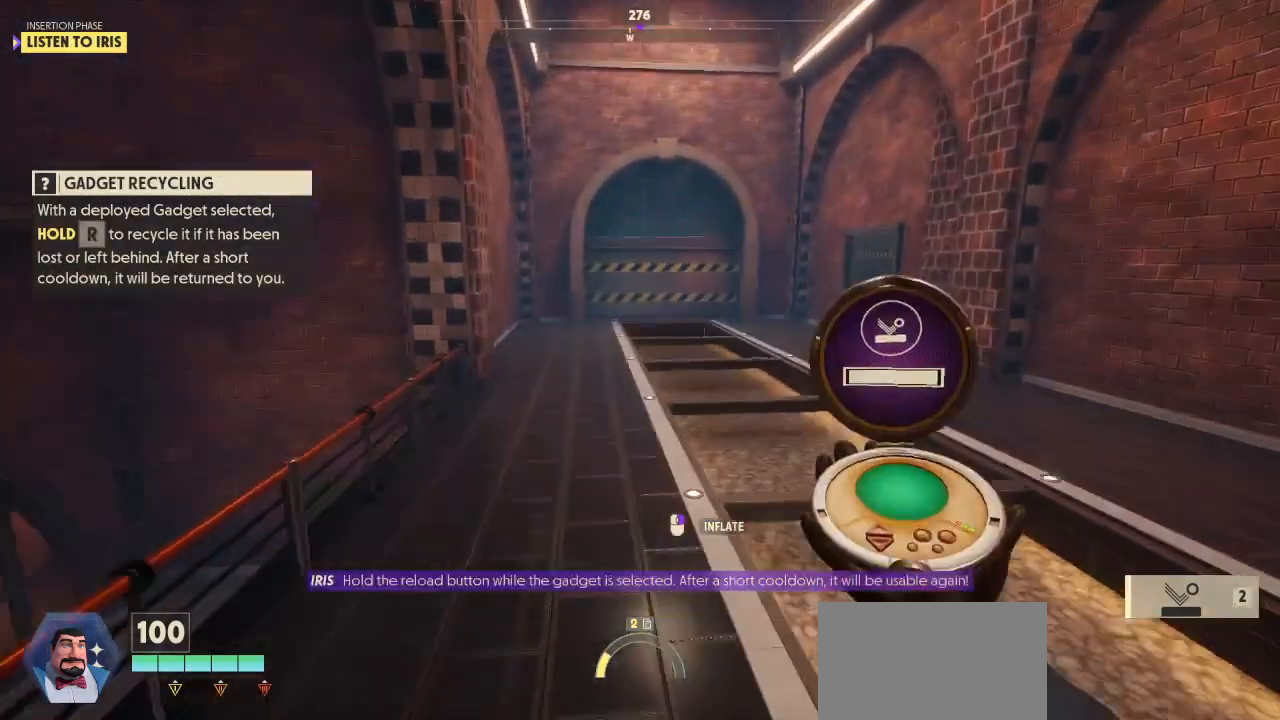
{"keys": ["w"], "mouse": [], "mouse_move": "still", "events": []}
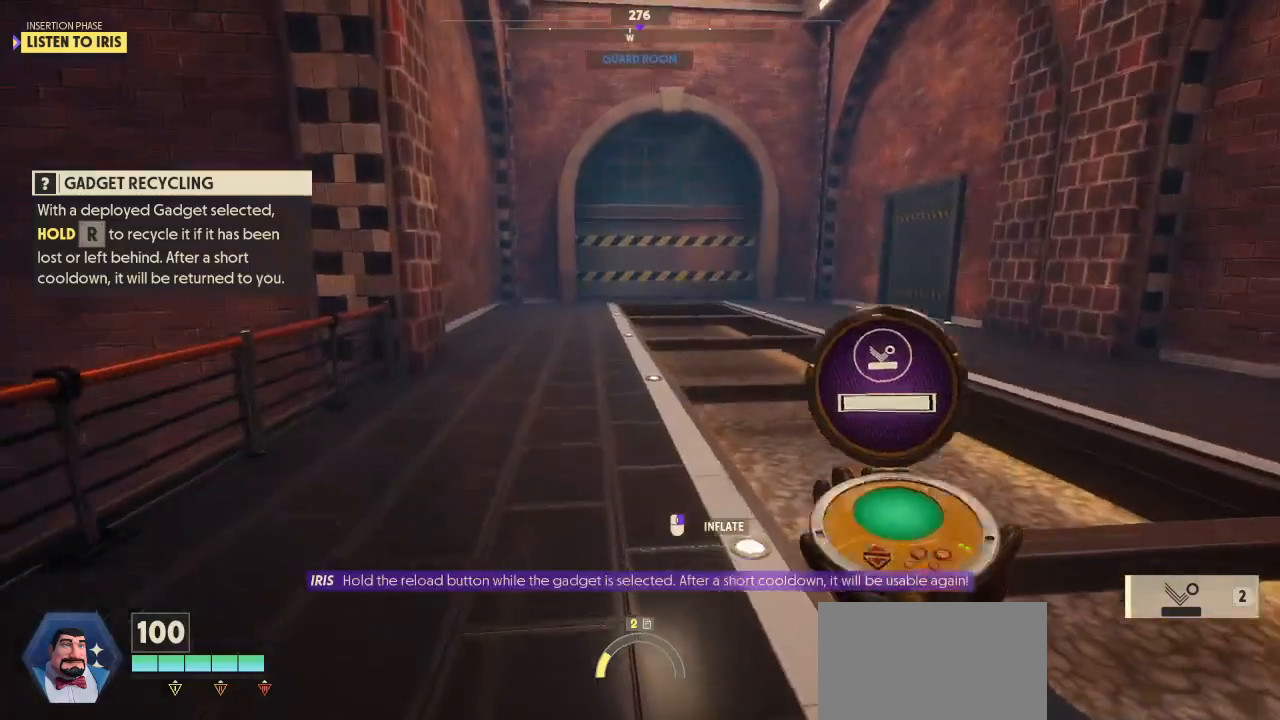
{"keys": ["r"], "mouse": [], "mouse_move": "still", "events": [[167, "r", "down"], [367, "w", "up"]]}
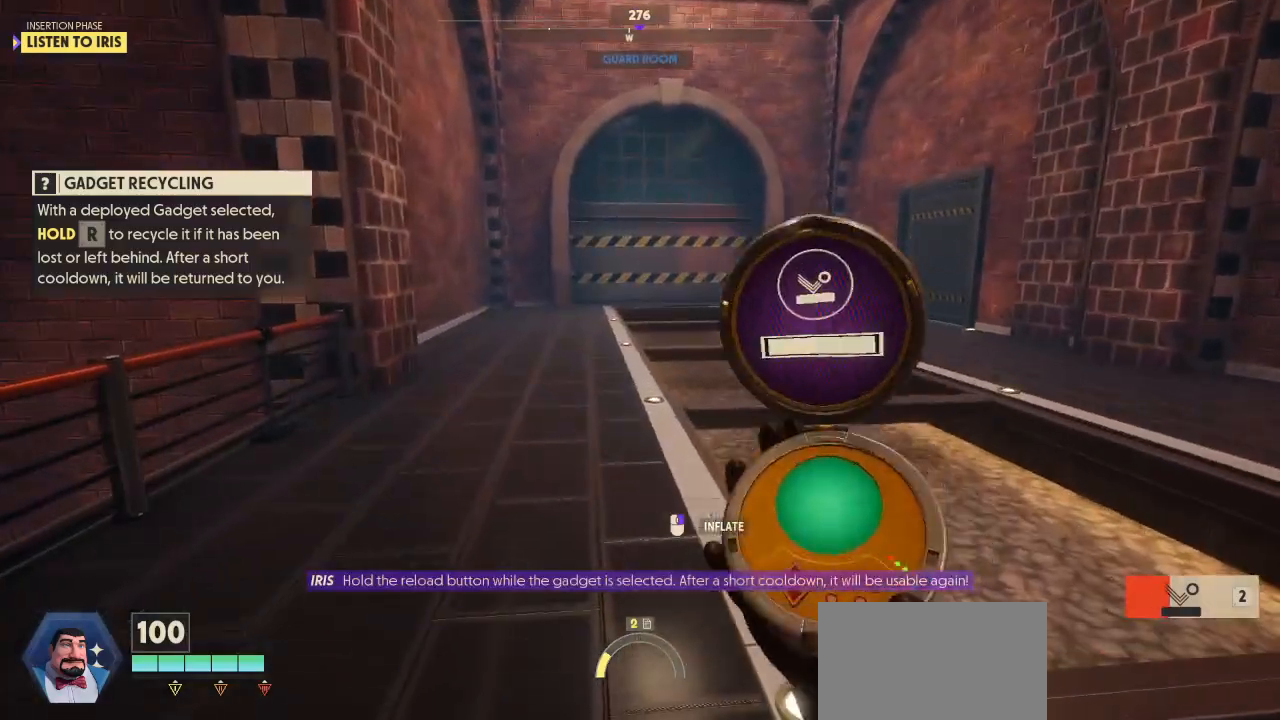
{"keys": ["r", "w"], "mouse": [], "mouse_move": "still", "events": [[100, "w", "down"]]}
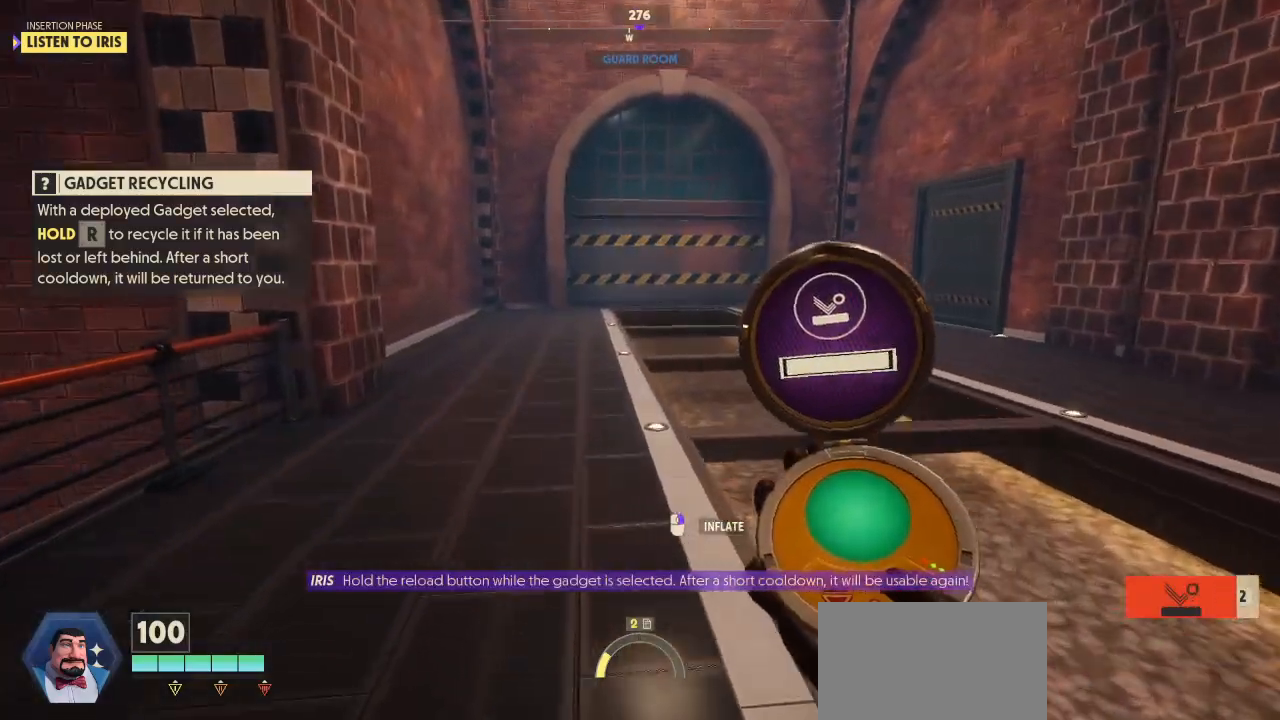
{"keys": ["r", "w"], "mouse": [], "mouse_move": "still", "events": []}
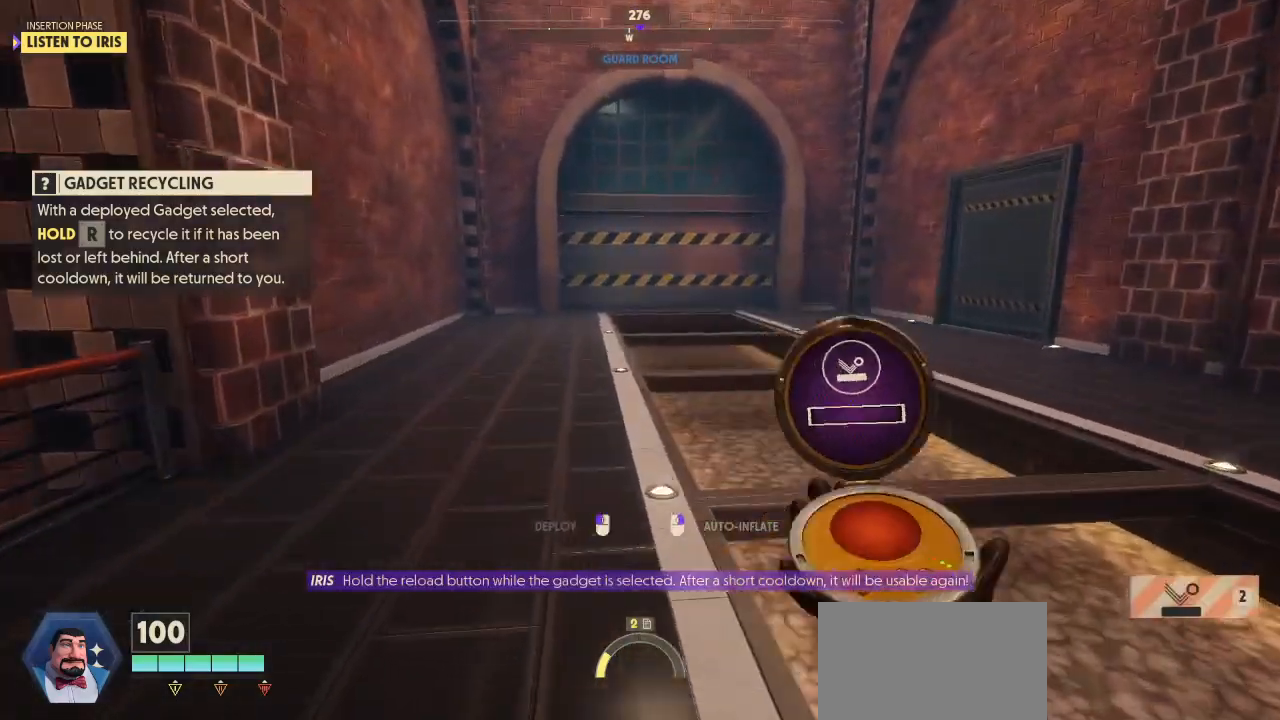
{"keys": ["shift", "w"], "mouse": [], "mouse_move": "still", "events": [[133, "shift", "down"], [167, "r", "up"]]}
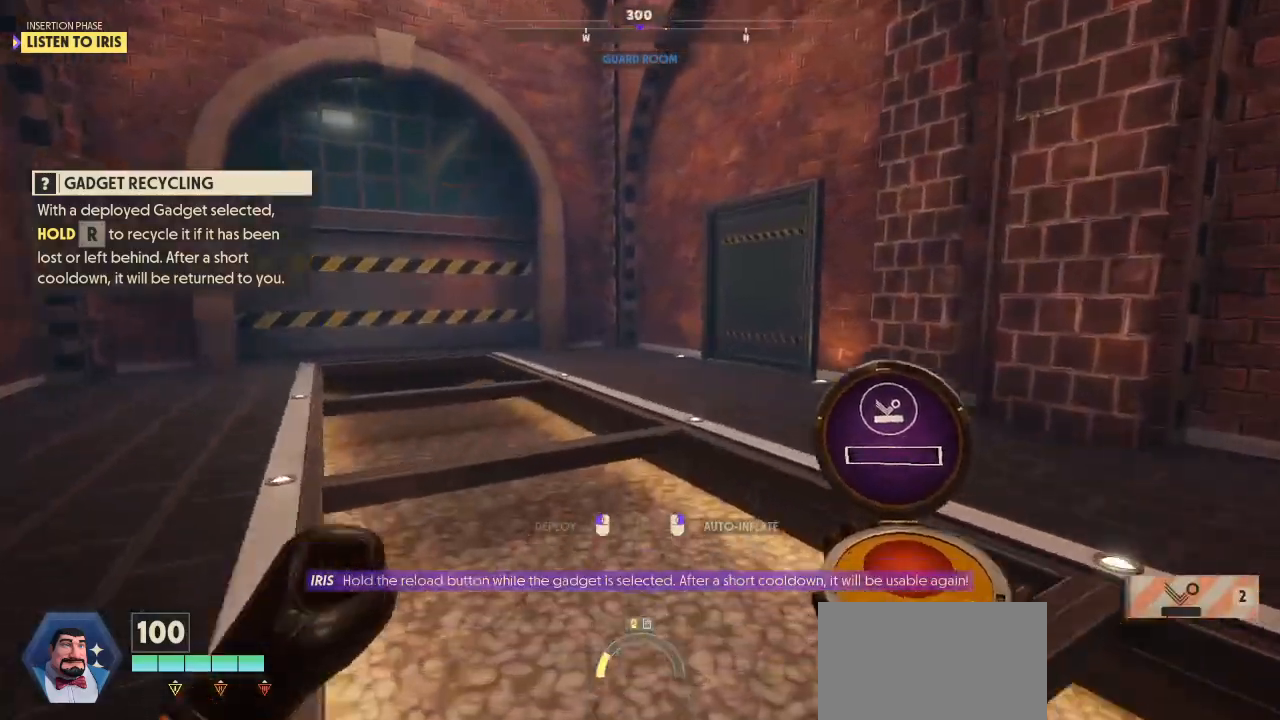
{"keys": ["a", "shift", "space", "w"], "mouse": [], "mouse_move": "right", "events": [[333, "a", "down"], [433, "space", "down"]]}
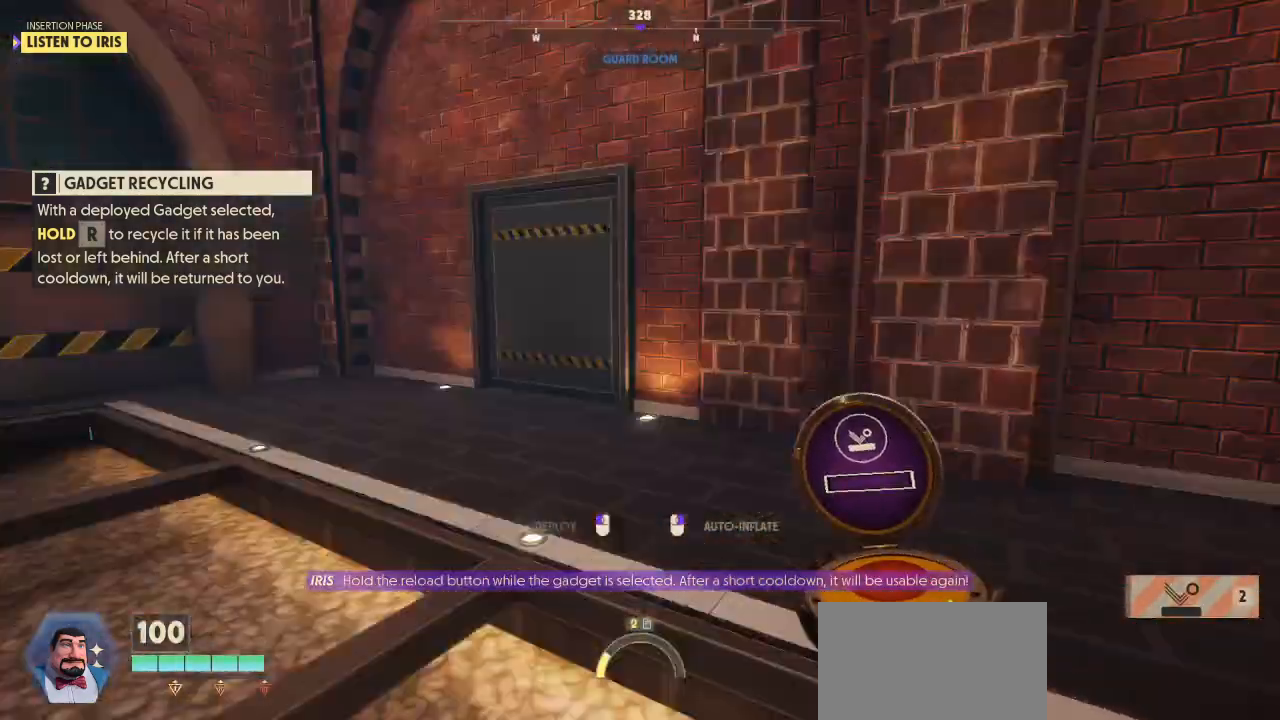
{"keys": [], "mouse": [], "mouse_move": "still", "events": [[33, "shift", "up"], [33, "w", "up"], [67, "a", "up"], [67, "space", "up"]]}